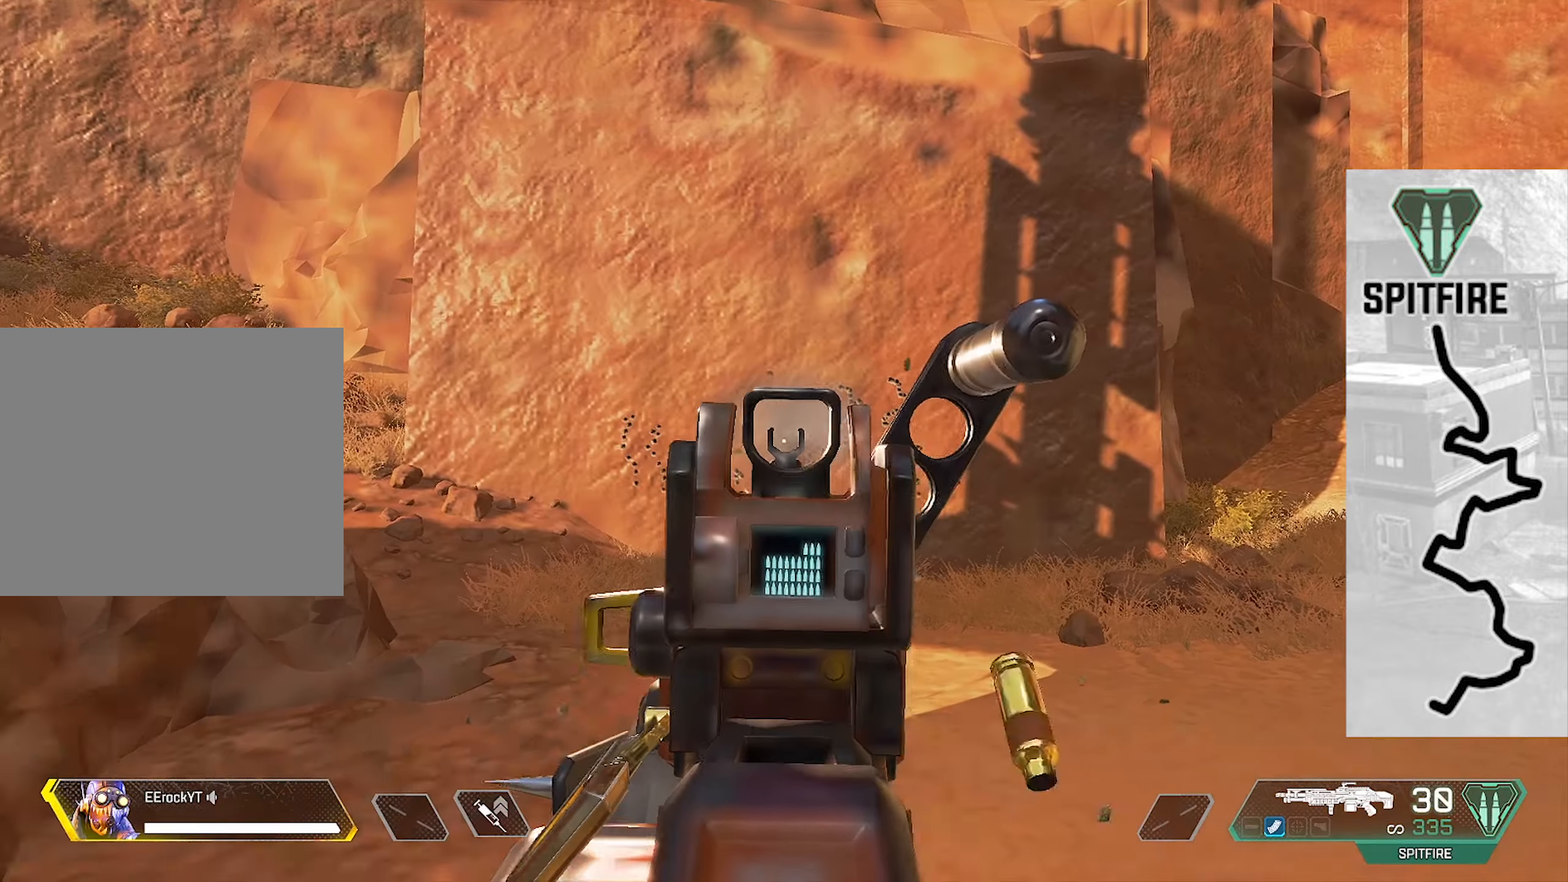
Gameplay with a controller (PlayStation layout); each line is a JSON object with the inputs held at the frame after it. "events" lists button and stick changes between this image and that frame as [ms after this image, input, new state], when the widget could be followed in between.
{"buttons": ["L1", "R1"], "left_stick": "center", "right_stick": "center", "events": [[83, "right_stick", "down"], [183, "right_stick", "center"]]}
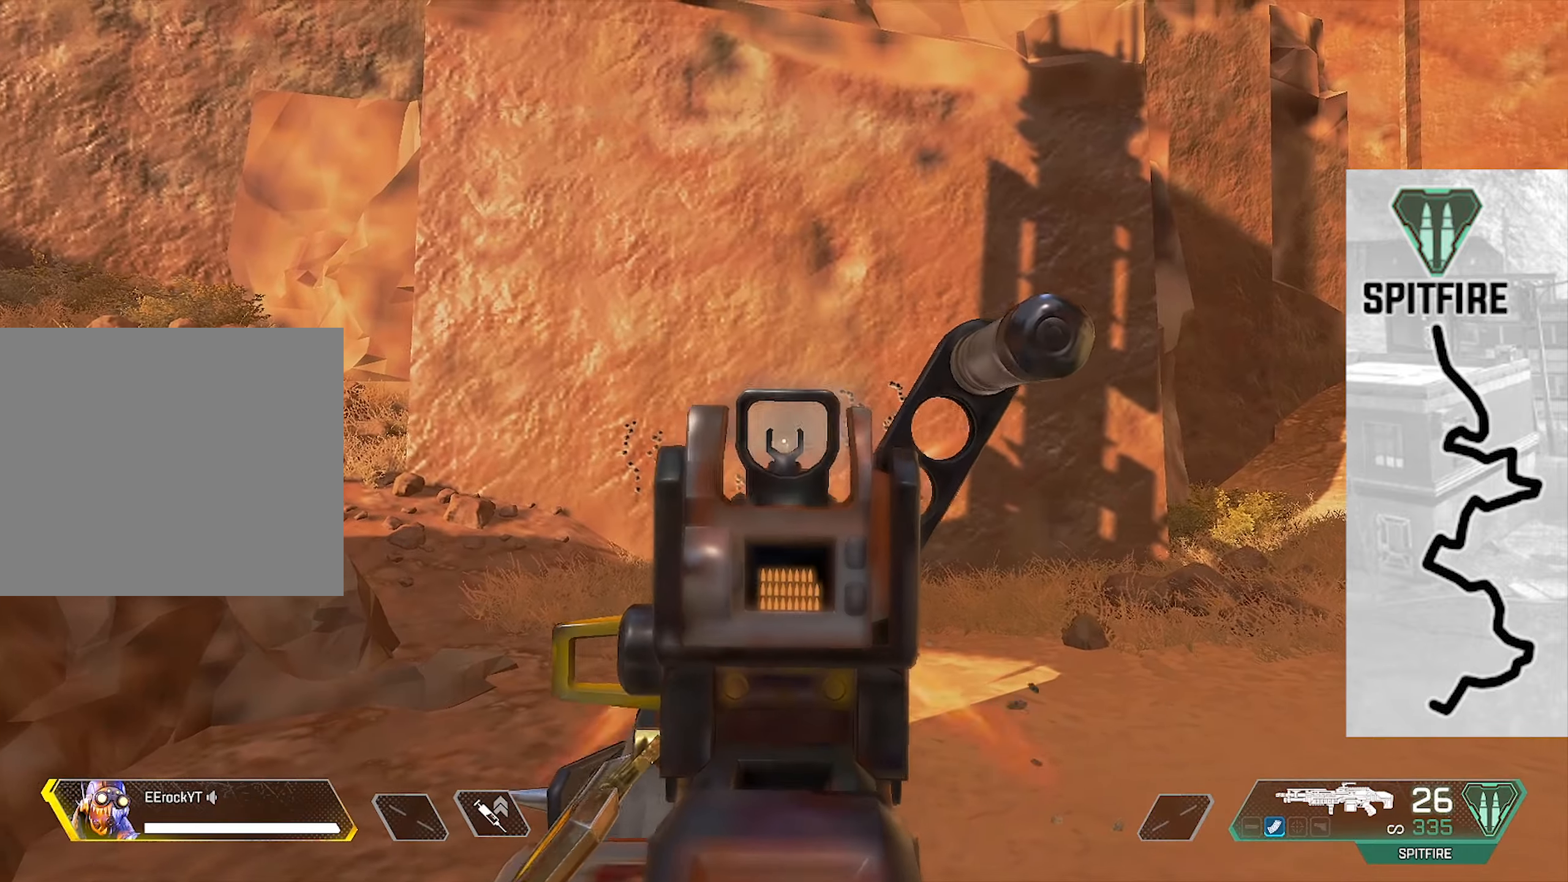
{"buttons": ["L1", "R1"], "left_stick": "center", "right_stick": "center", "events": []}
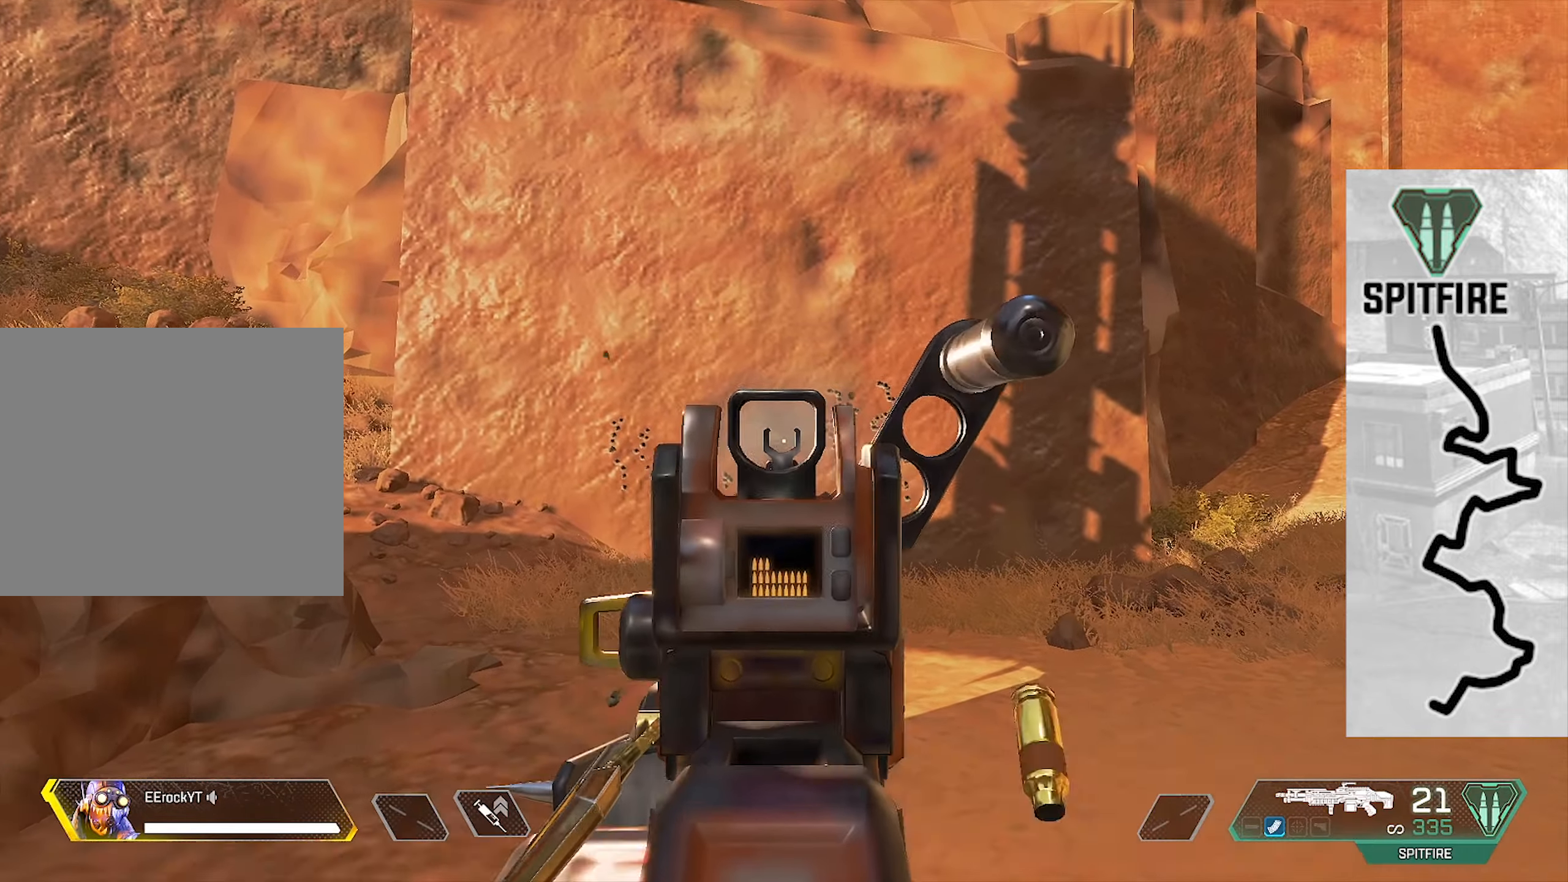
{"buttons": ["L1", "R1"], "left_stick": "center", "right_stick": "center", "events": []}
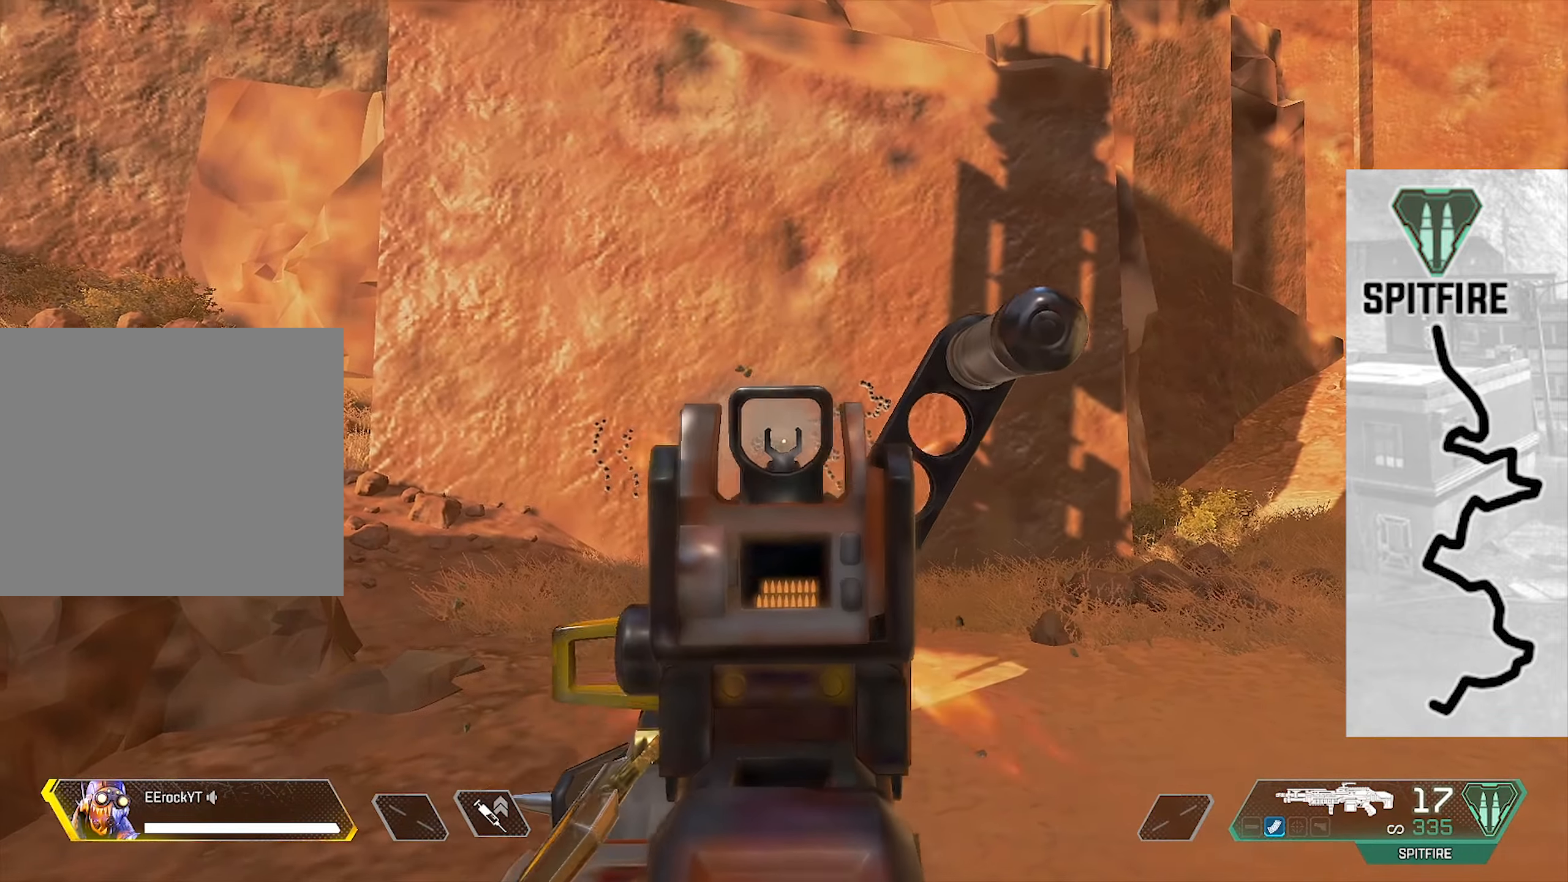
{"buttons": ["L1", "R1"], "left_stick": "center", "right_stick": "center", "events": []}
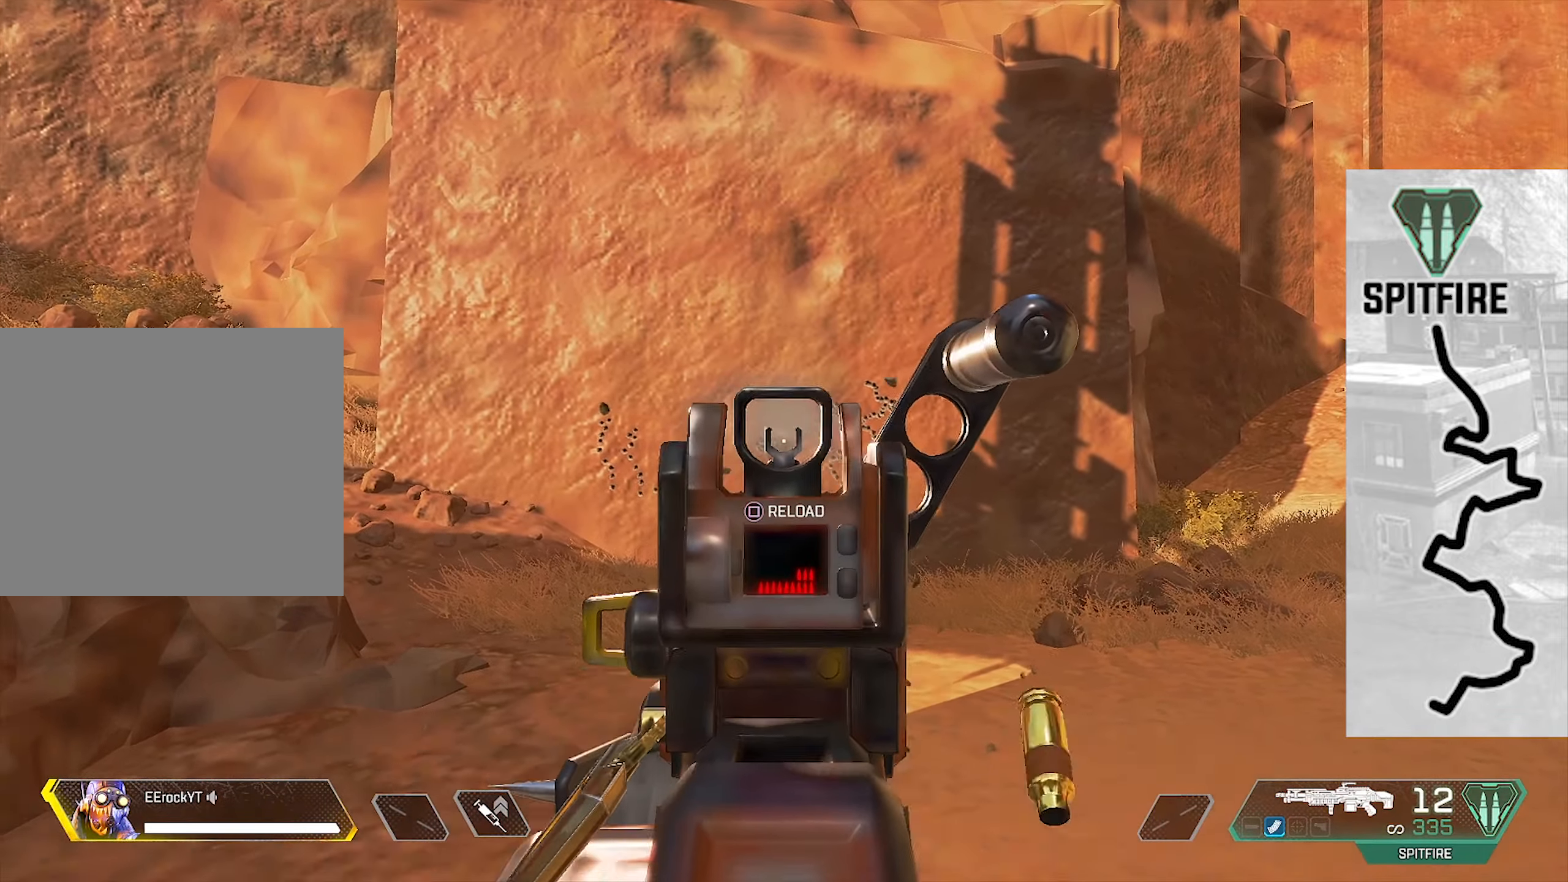
{"buttons": ["L1", "R1"], "left_stick": "center", "right_stick": "center", "events": []}
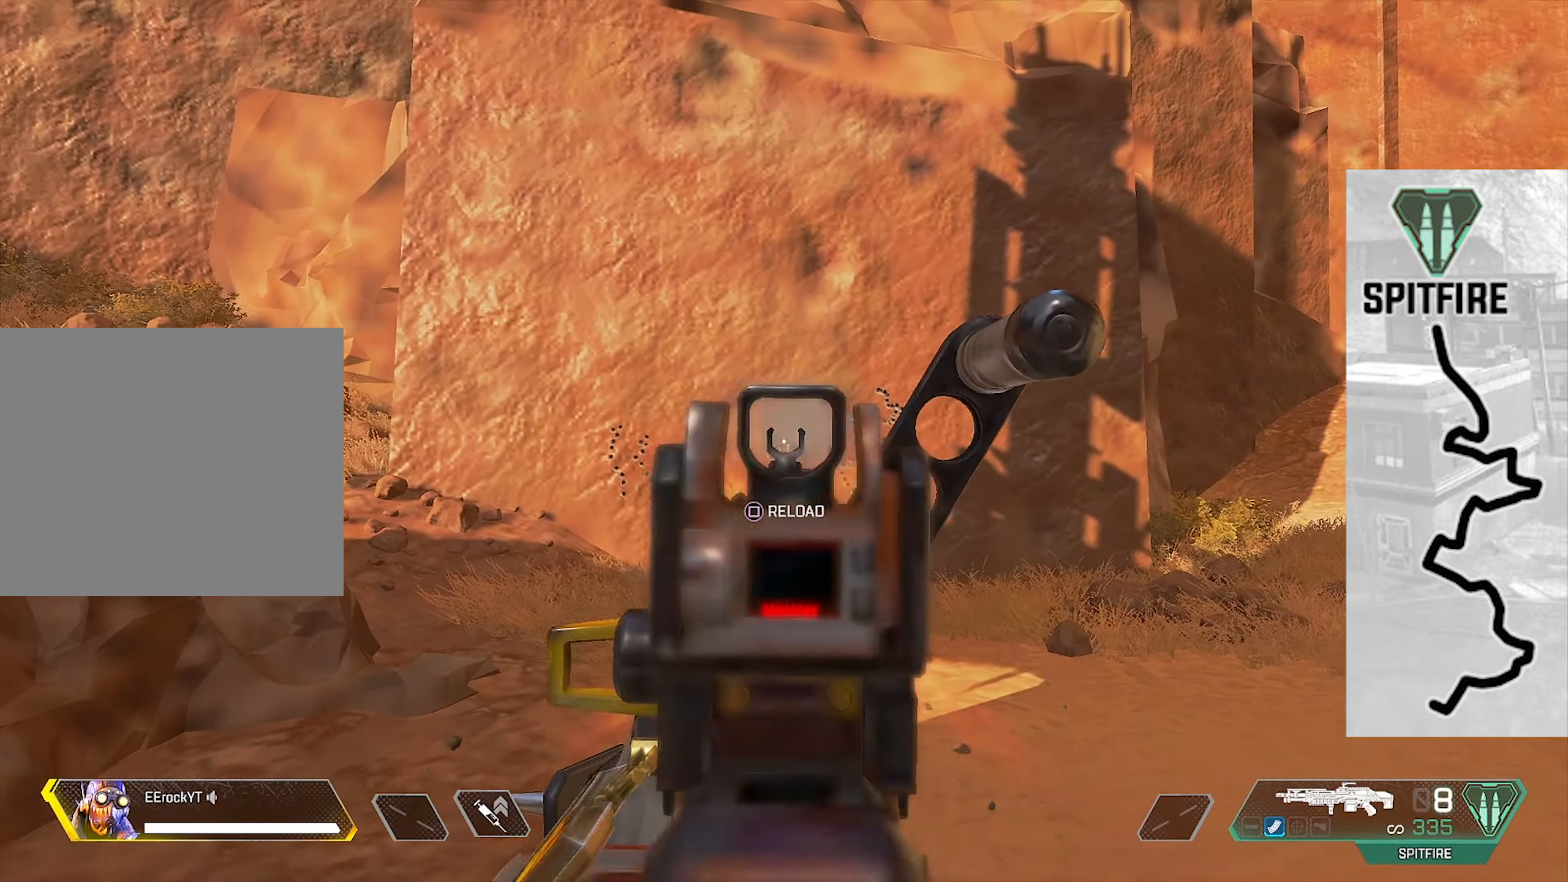
{"buttons": ["L1", "R1"], "left_stick": "center", "right_stick": "center", "events": []}
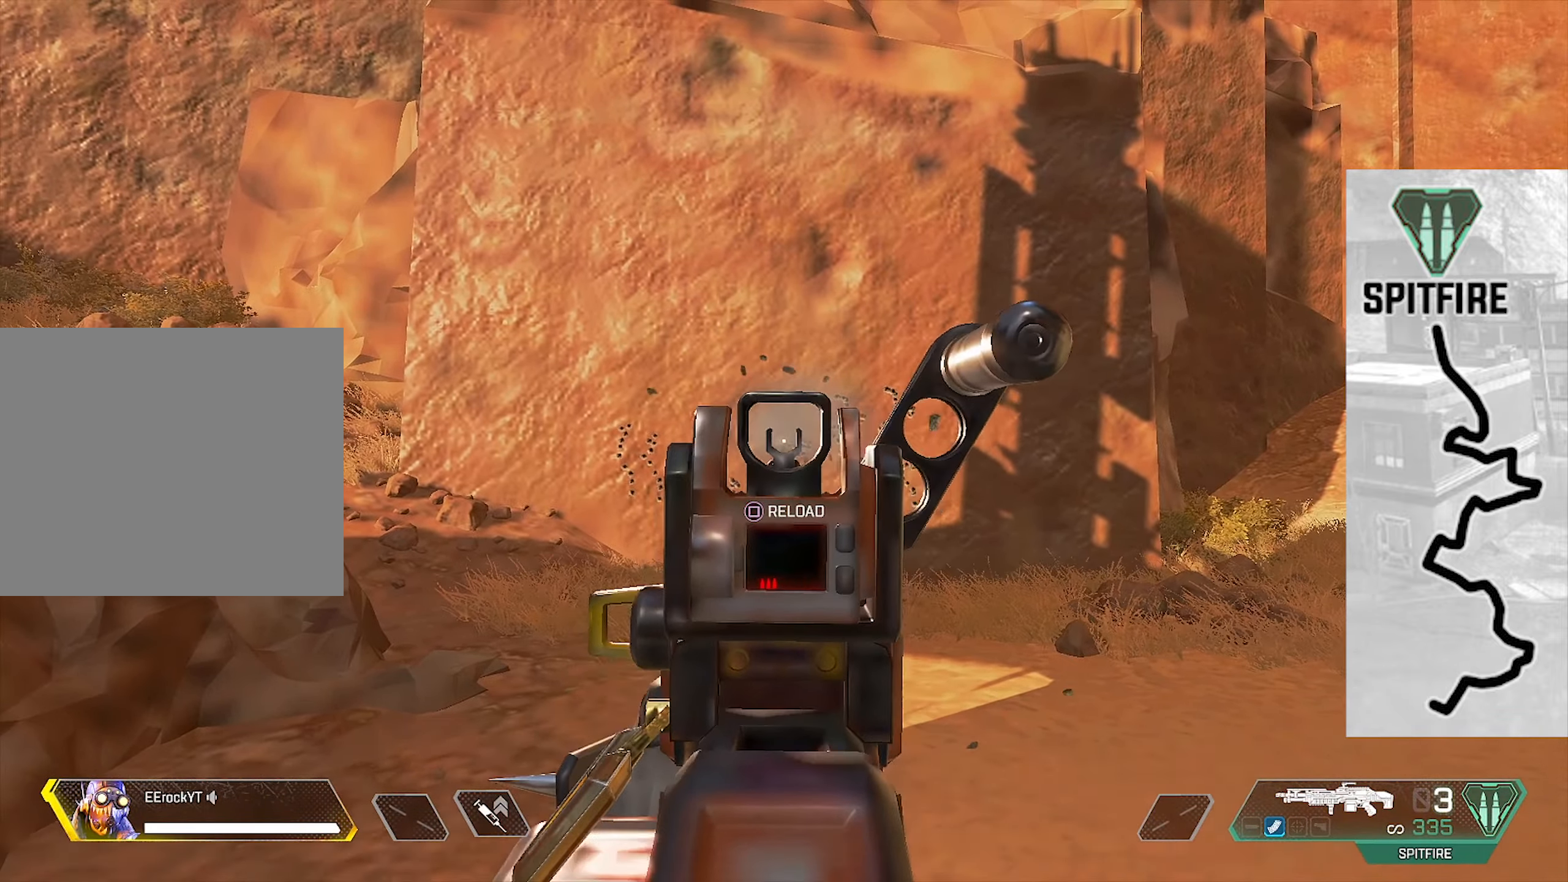
{"buttons": ["L1", "R1"], "left_stick": "center", "right_stick": "center", "events": []}
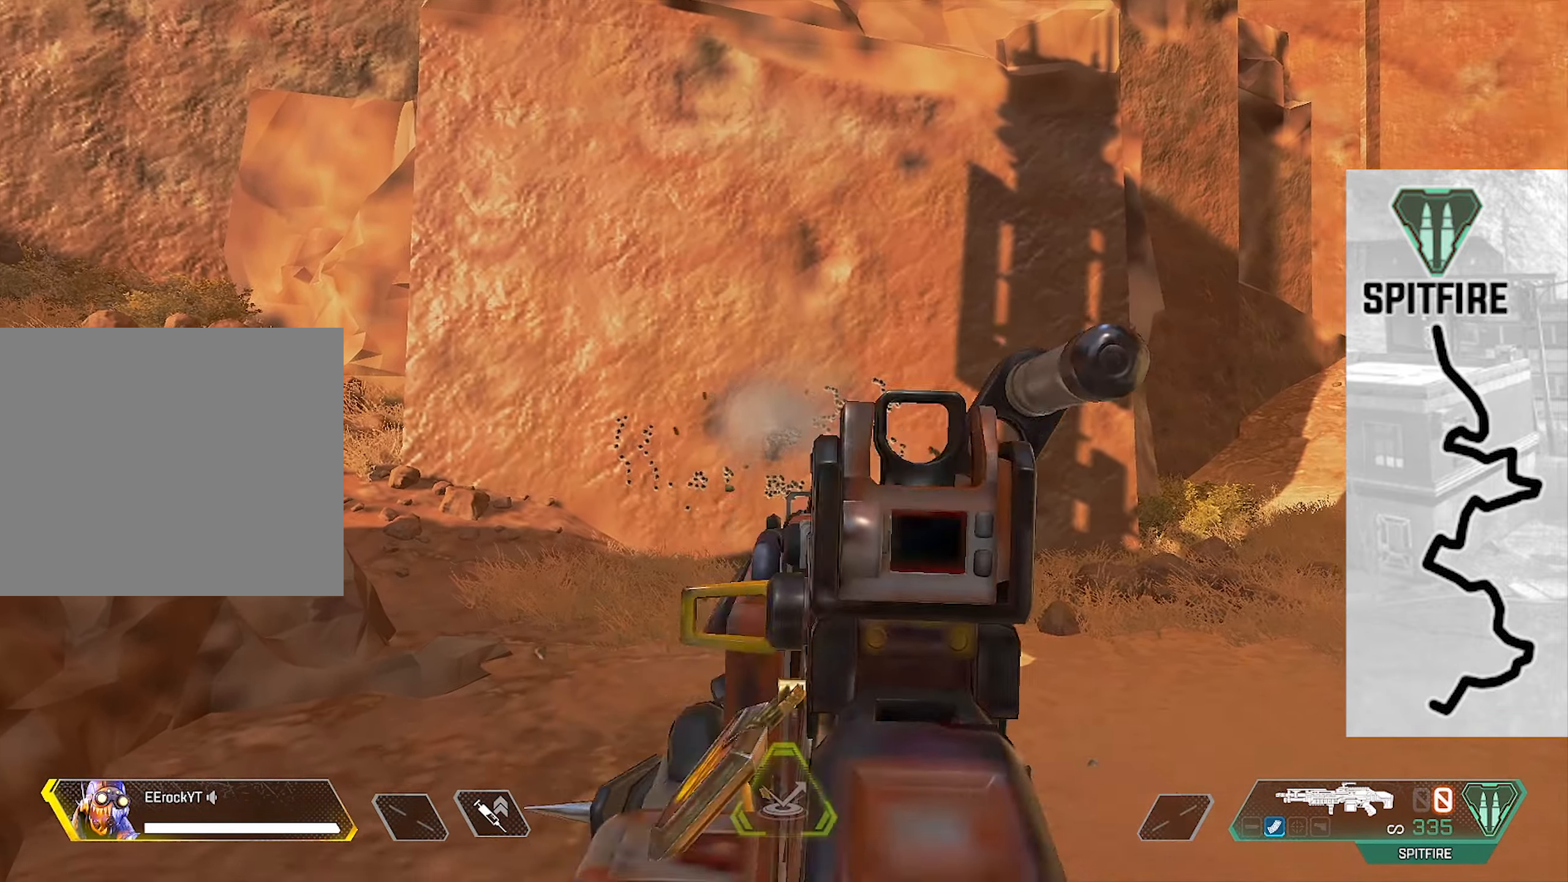
{"buttons": [], "left_stick": "center", "right_stick": "center", "events": [[416, "L1", "up"], [450, "R1", "up"]]}
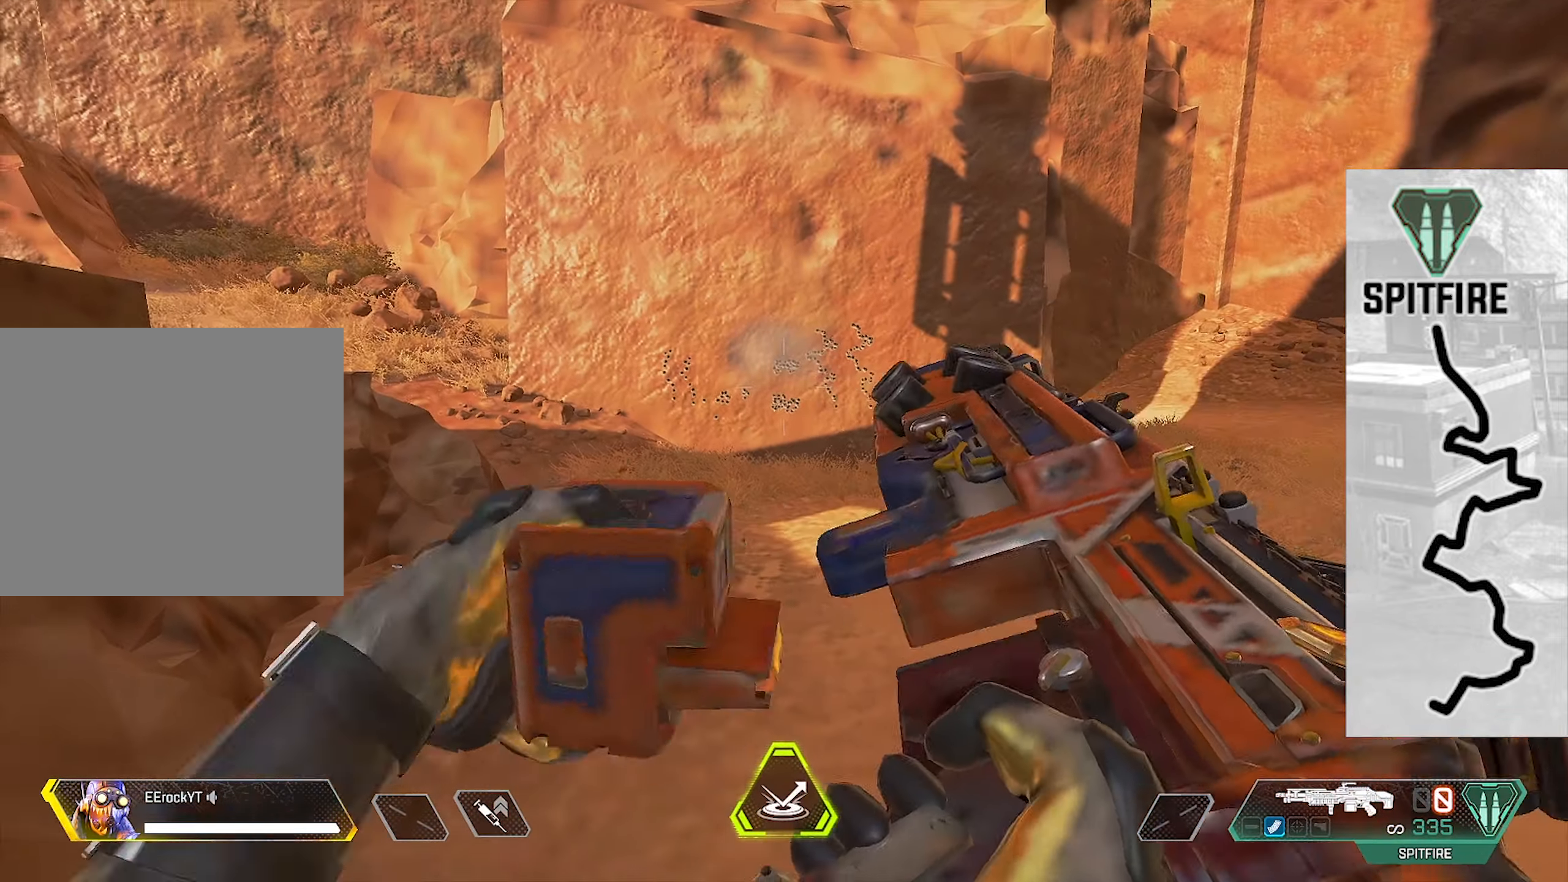
{"buttons": [], "left_stick": "center", "right_stick": "center", "events": []}
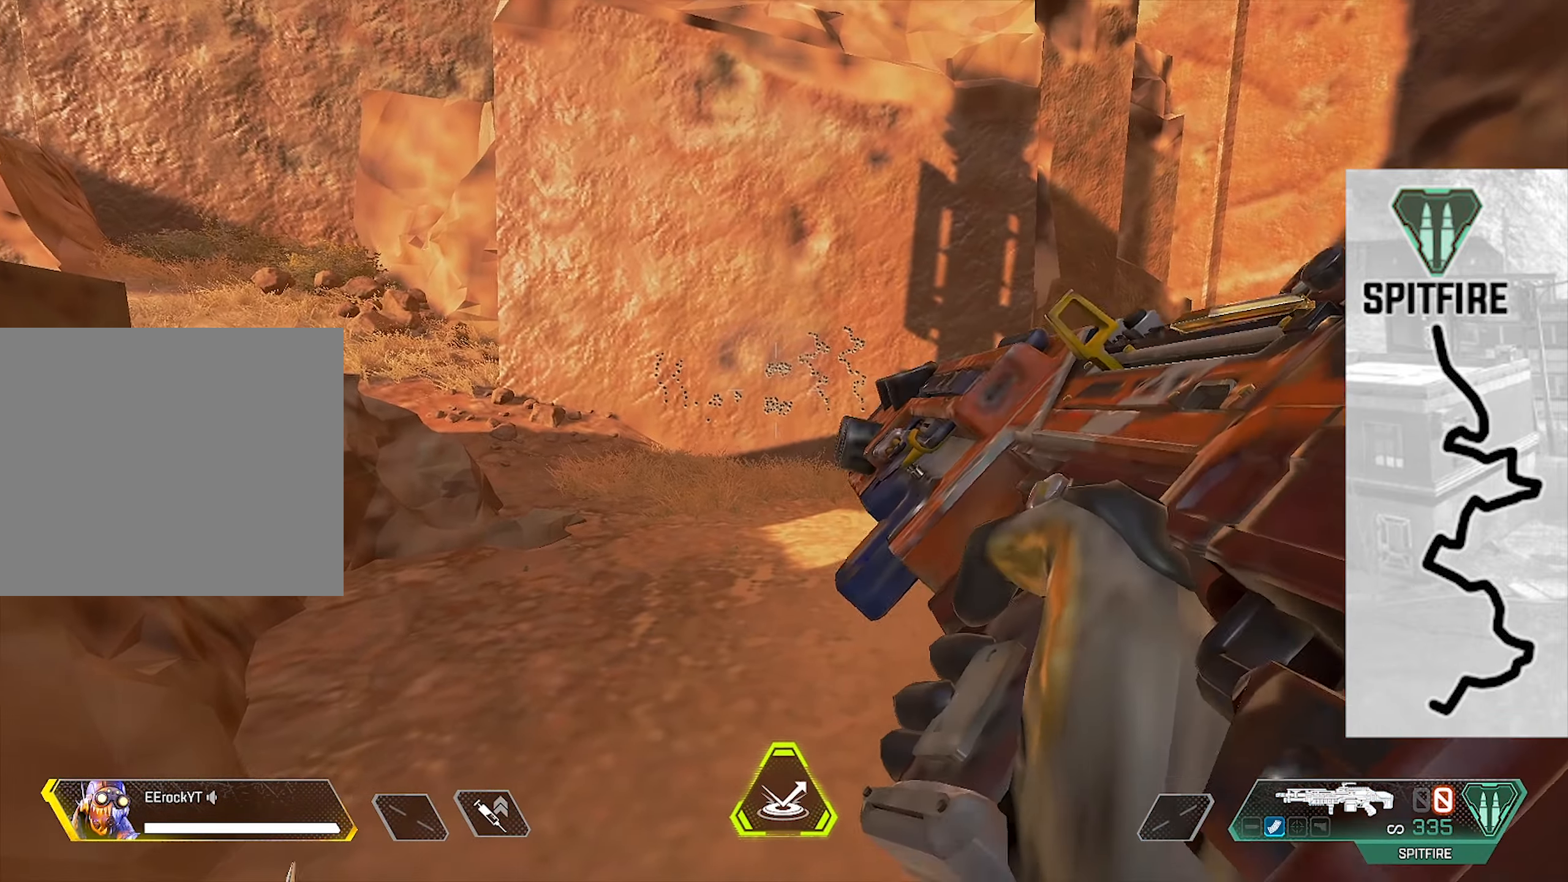
{"buttons": [], "left_stick": "center", "right_stick": "center", "events": []}
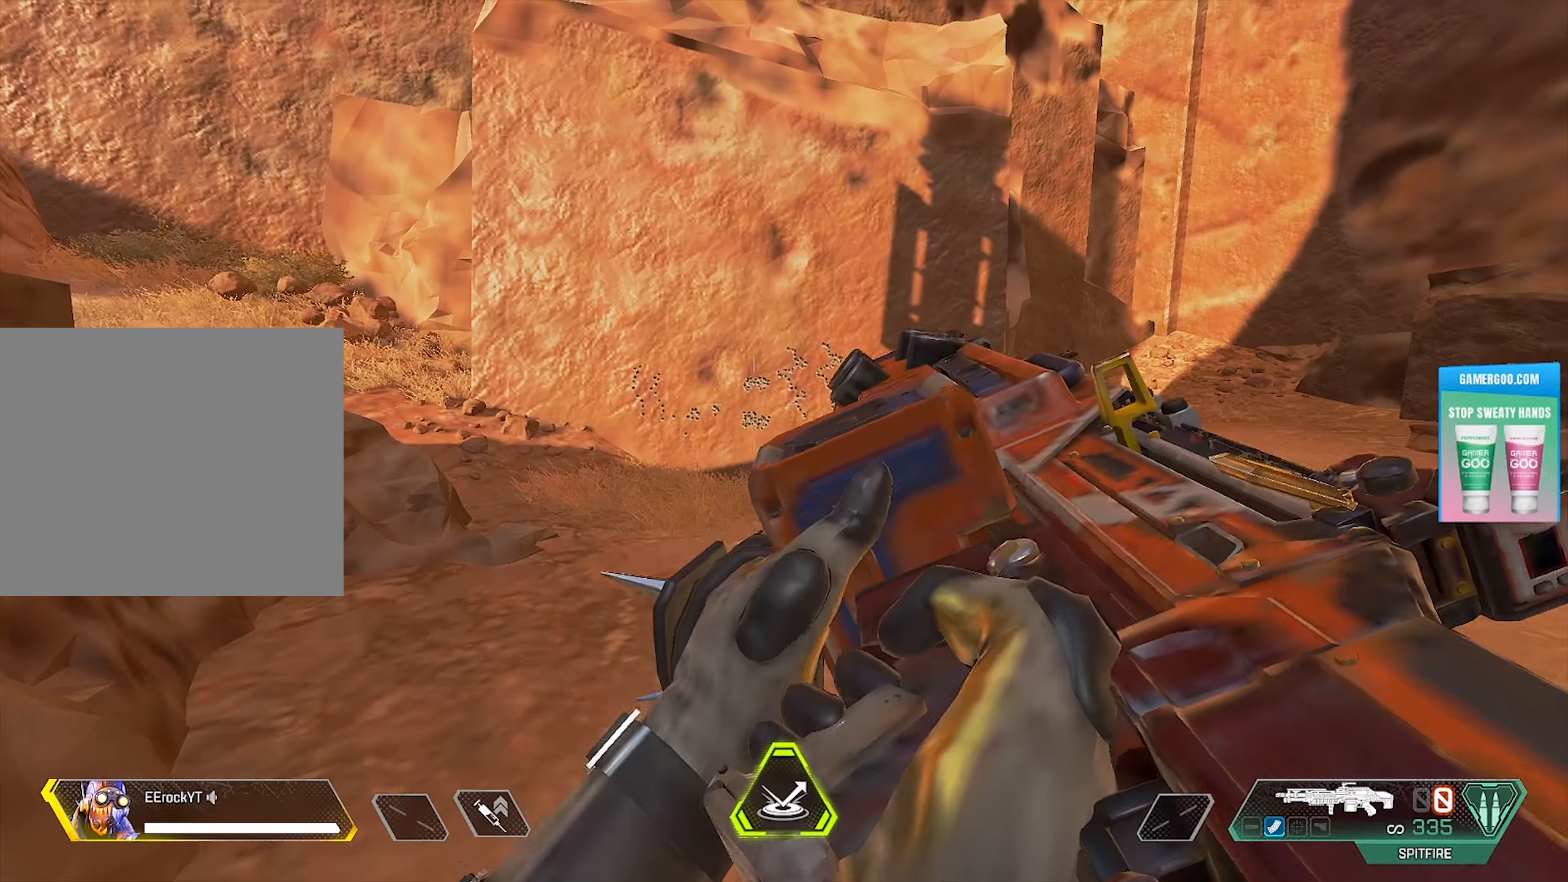
{"buttons": [], "left_stick": "center", "right_stick": "center", "events": [[100, "left_stick", "down"], [283, "left_stick", "center"]]}
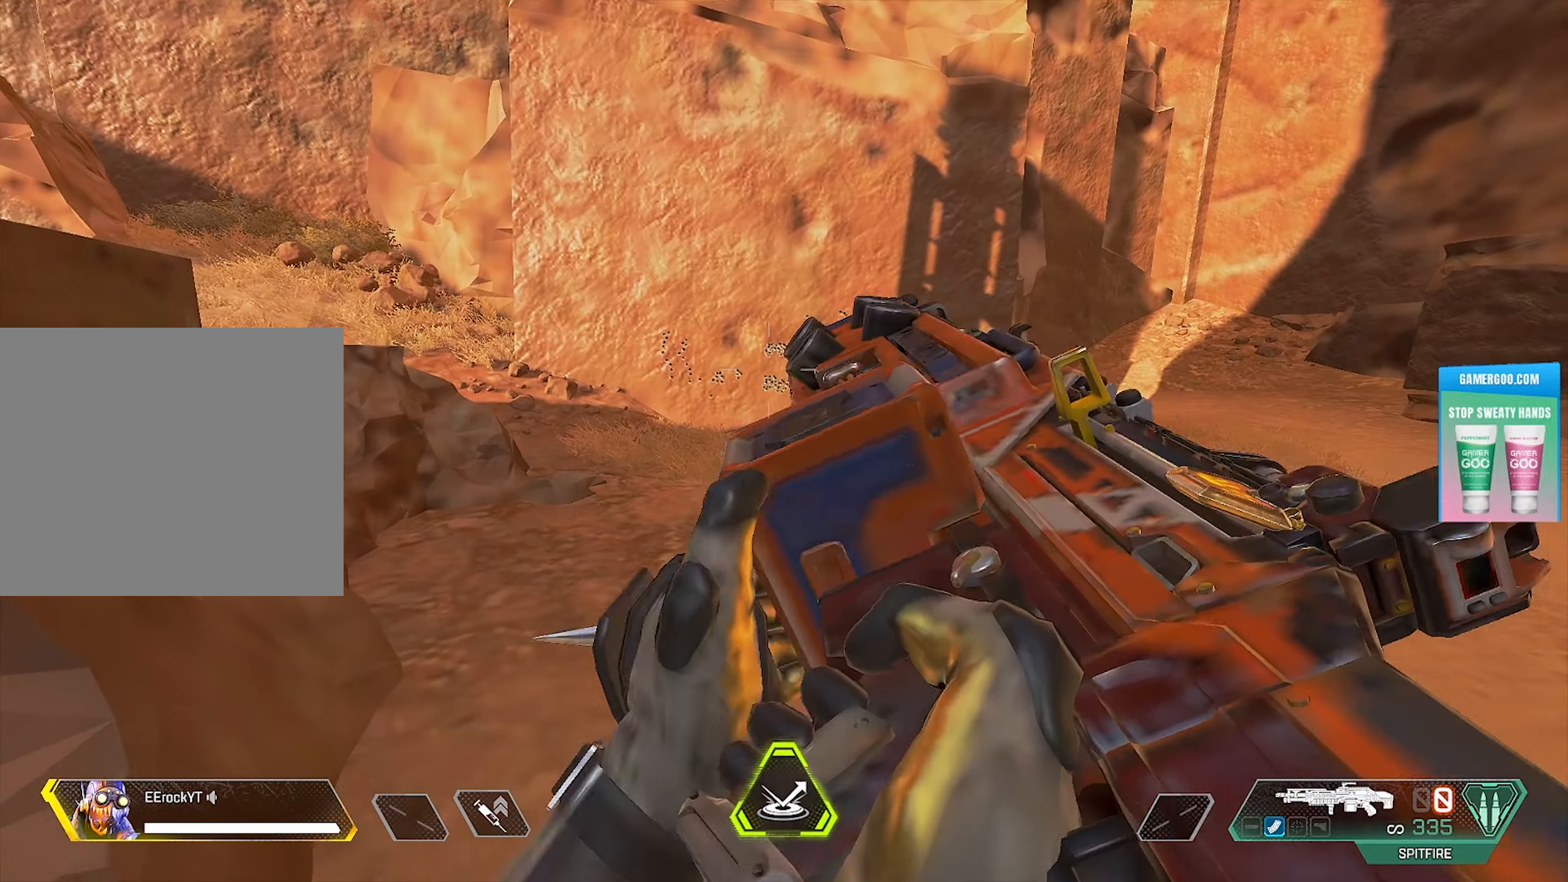
{"buttons": [], "left_stick": "up", "right_stick": "center", "events": [[383, "left_stick", "up"]]}
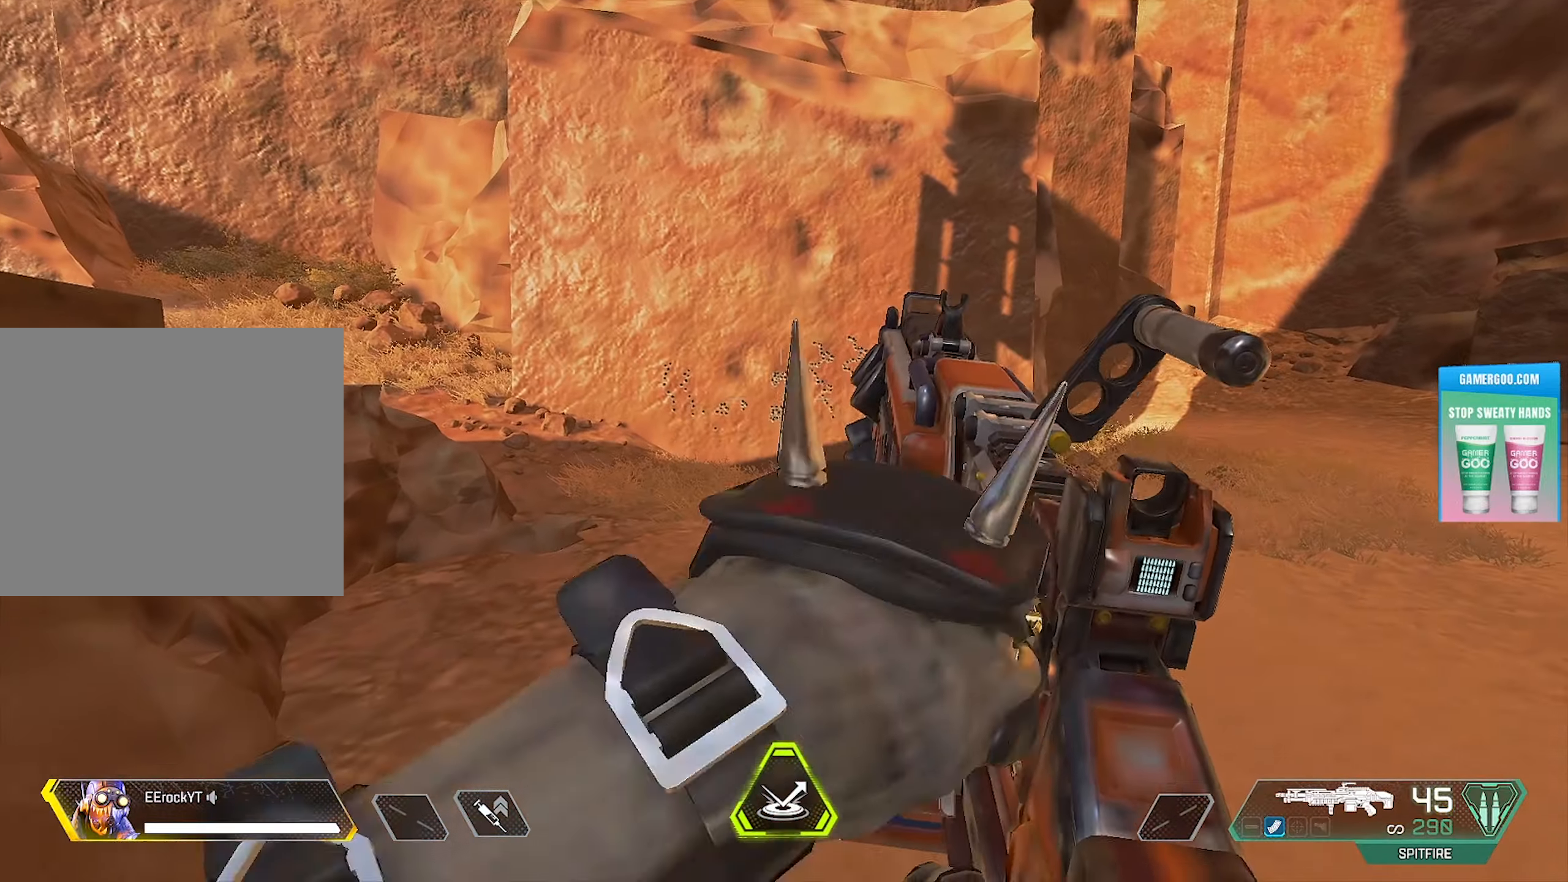
{"buttons": ["L1"], "left_stick": "center", "right_stick": "center", "events": [[33, "left_stick", "center"], [267, "L1", "down"], [300, "right_stick", "up"], [467, "right_stick", "center"]]}
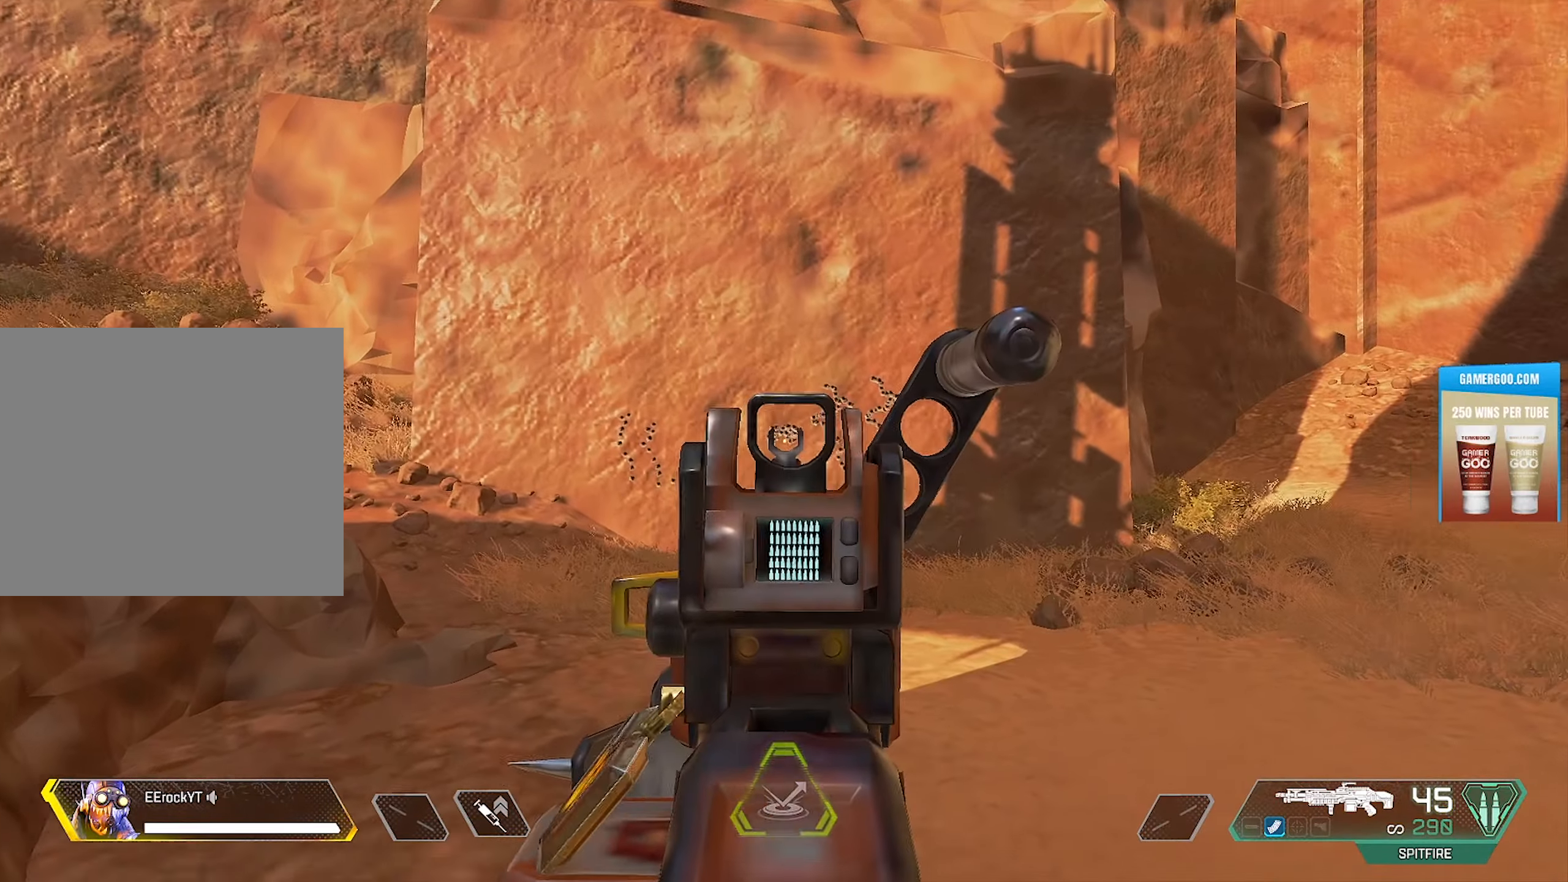
{"buttons": ["L1"], "left_stick": "center", "right_stick": "up", "events": [[133, "right_stick", "up"]]}
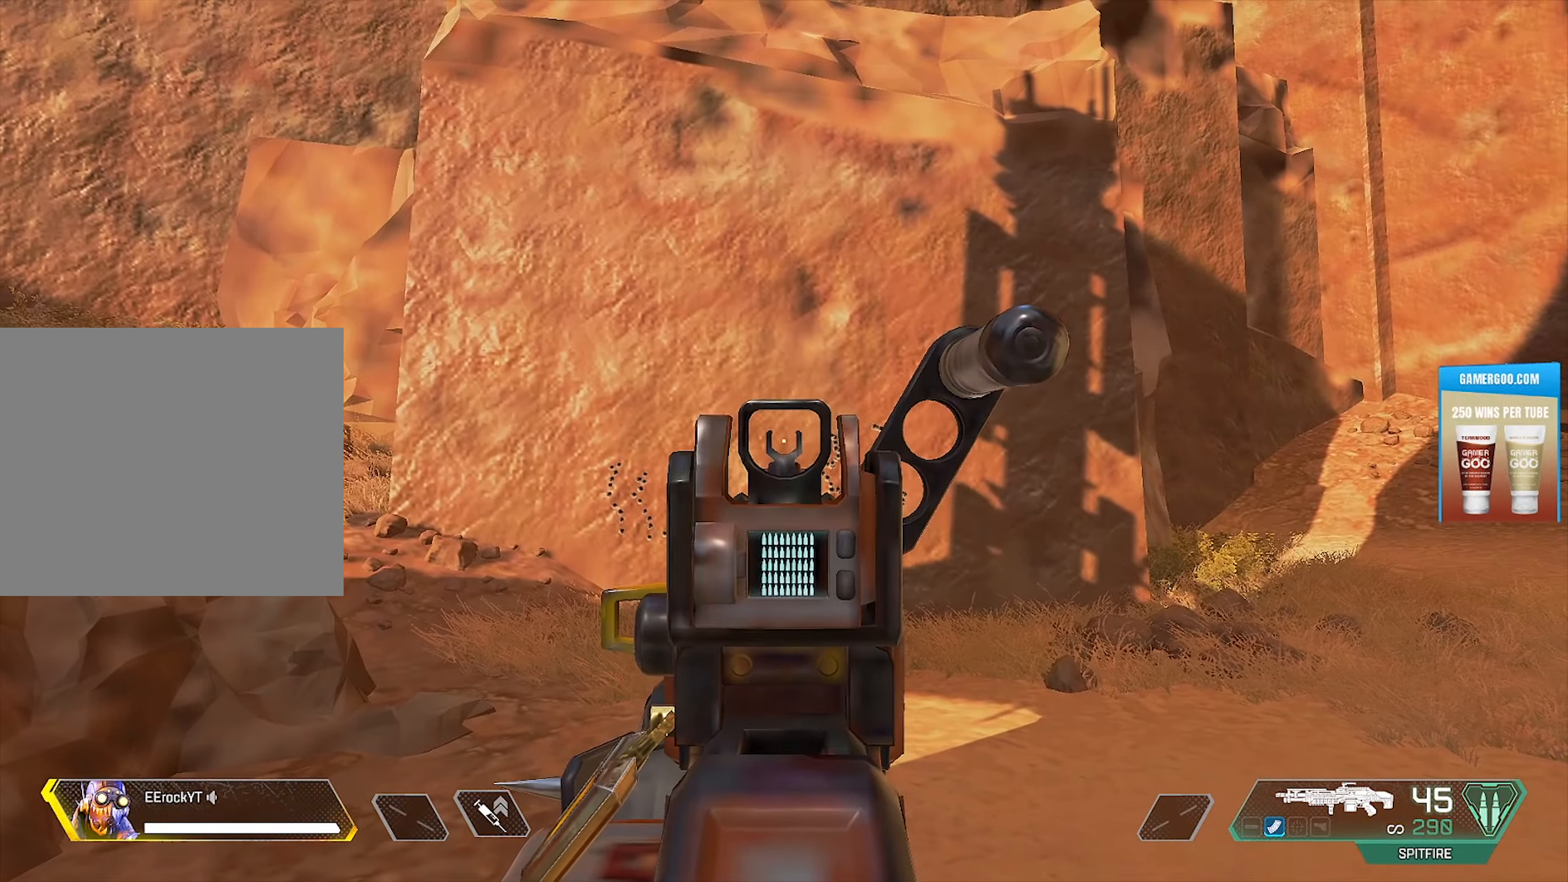
{"buttons": ["L1", "R1"], "left_stick": "center", "right_stick": "down", "events": [[50, "right_stick", "center"], [233, "R1", "down"], [367, "right_stick", "down"]]}
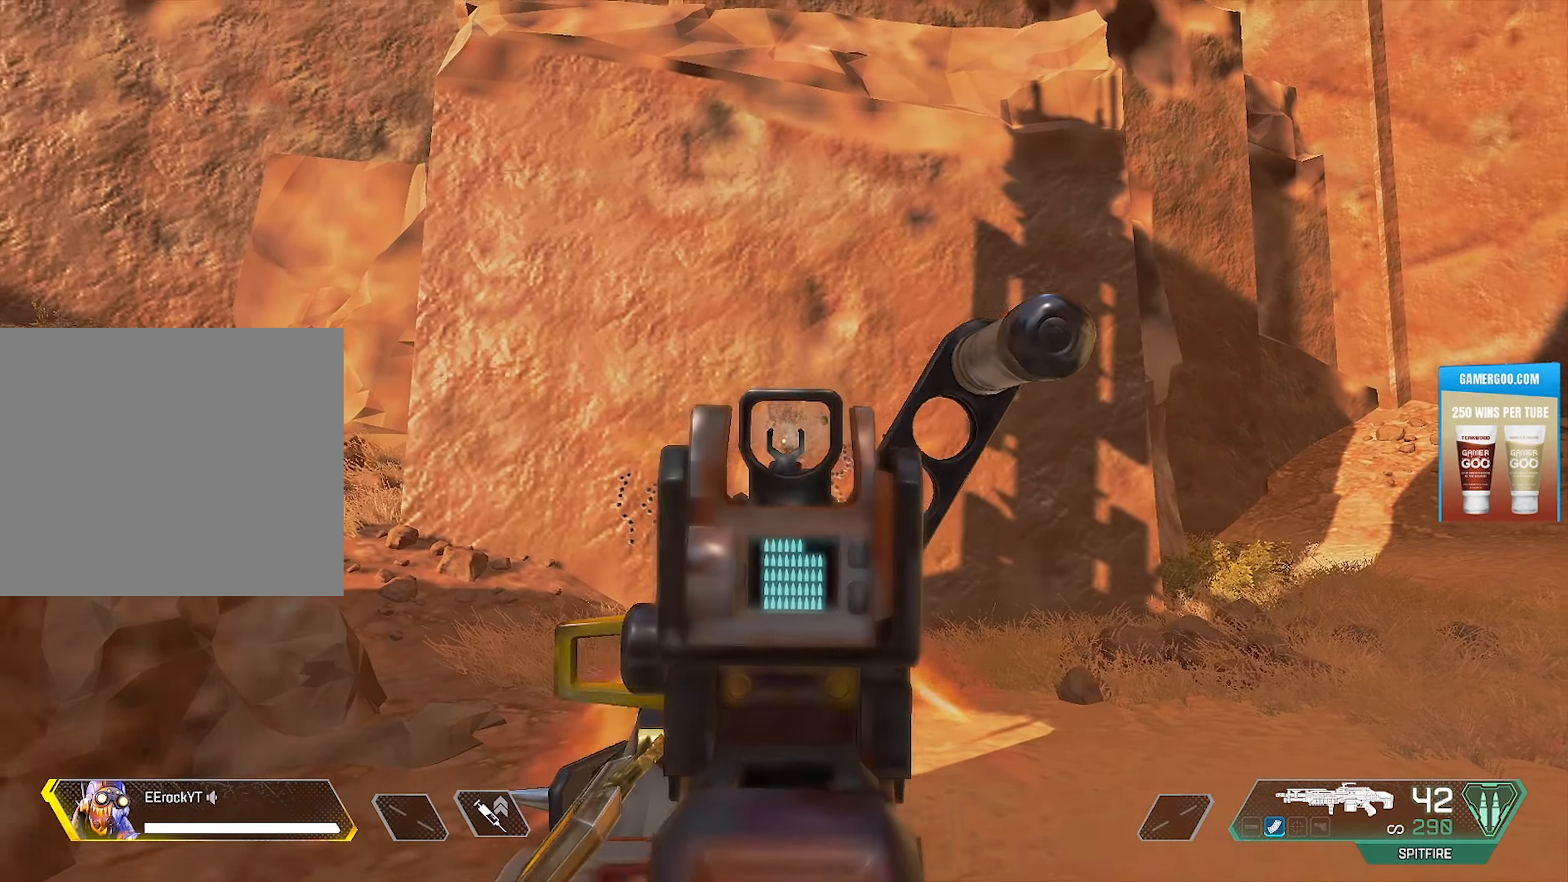
{"buttons": ["L1", "R1"], "left_stick": "center", "right_stick": "down-right", "events": [[183, "right_stick", "center"], [450, "right_stick", "down-right"]]}
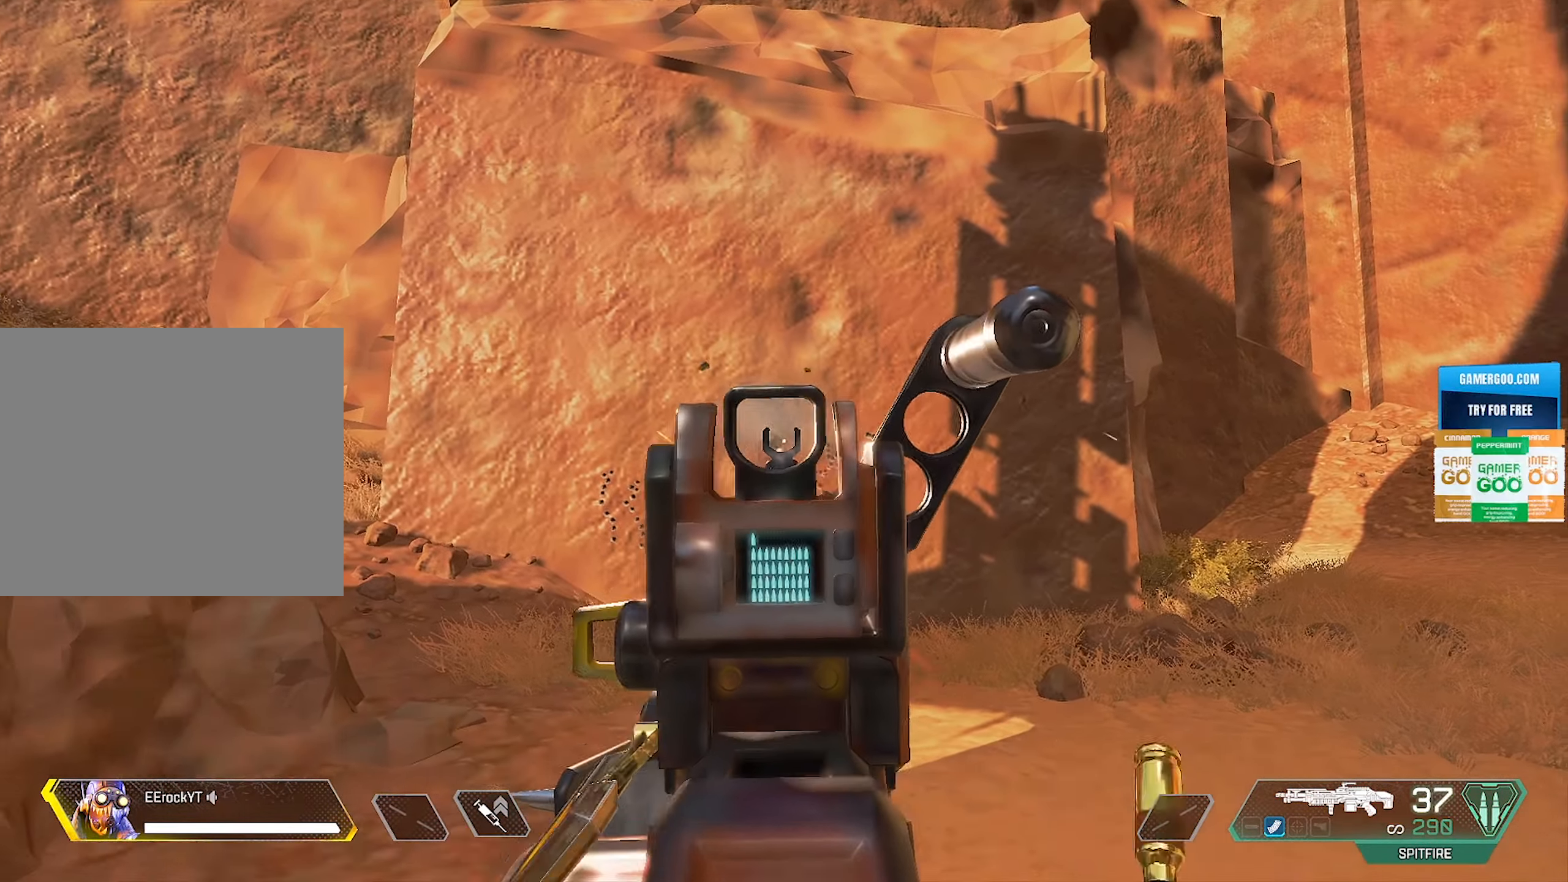
{"buttons": ["L1", "R1"], "left_stick": "center", "right_stick": "center", "events": [[33, "right_stick", "down"], [183, "right_stick", "center"]]}
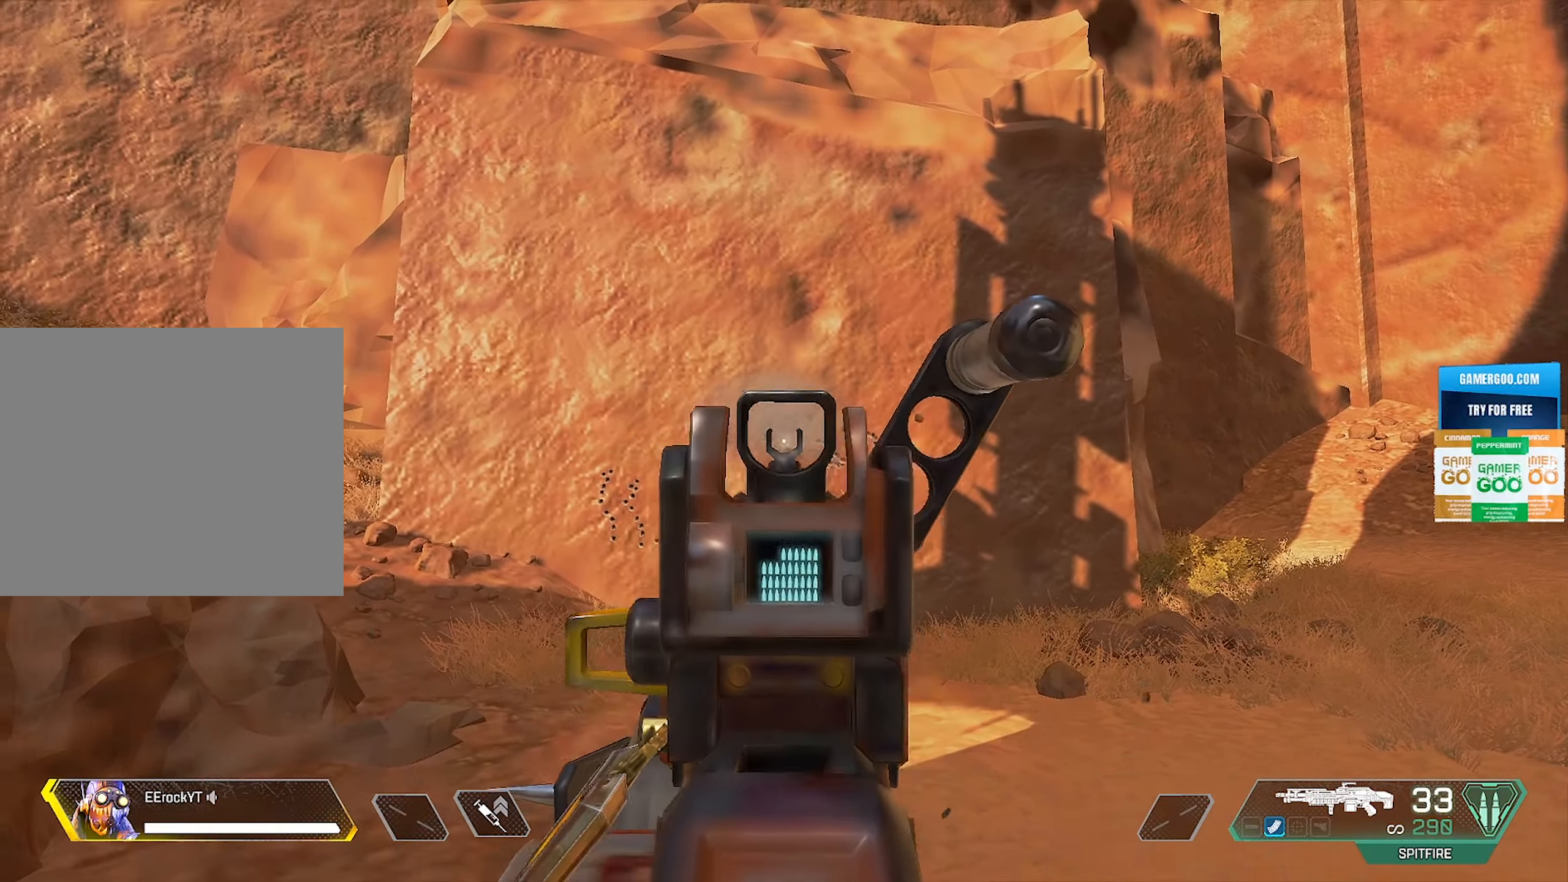
{"buttons": ["L1", "R1"], "left_stick": "center", "right_stick": "center", "events": [[300, "right_stick", "right"], [400, "right_stick", "center"]]}
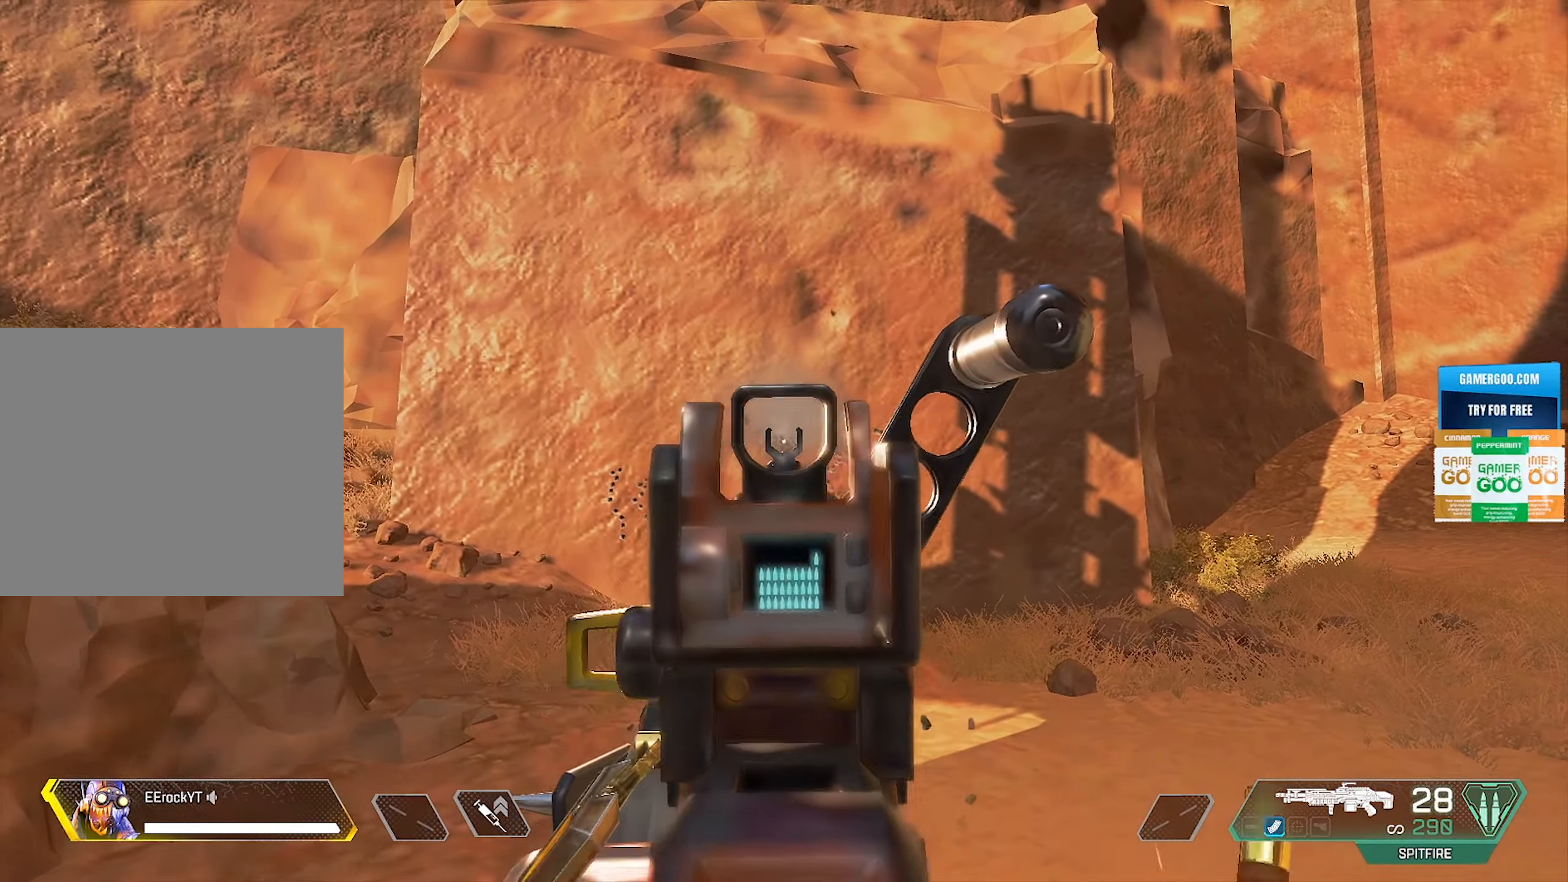
{"buttons": ["L1", "R1"], "left_stick": "center", "right_stick": "down", "events": [[333, "right_stick", "down"]]}
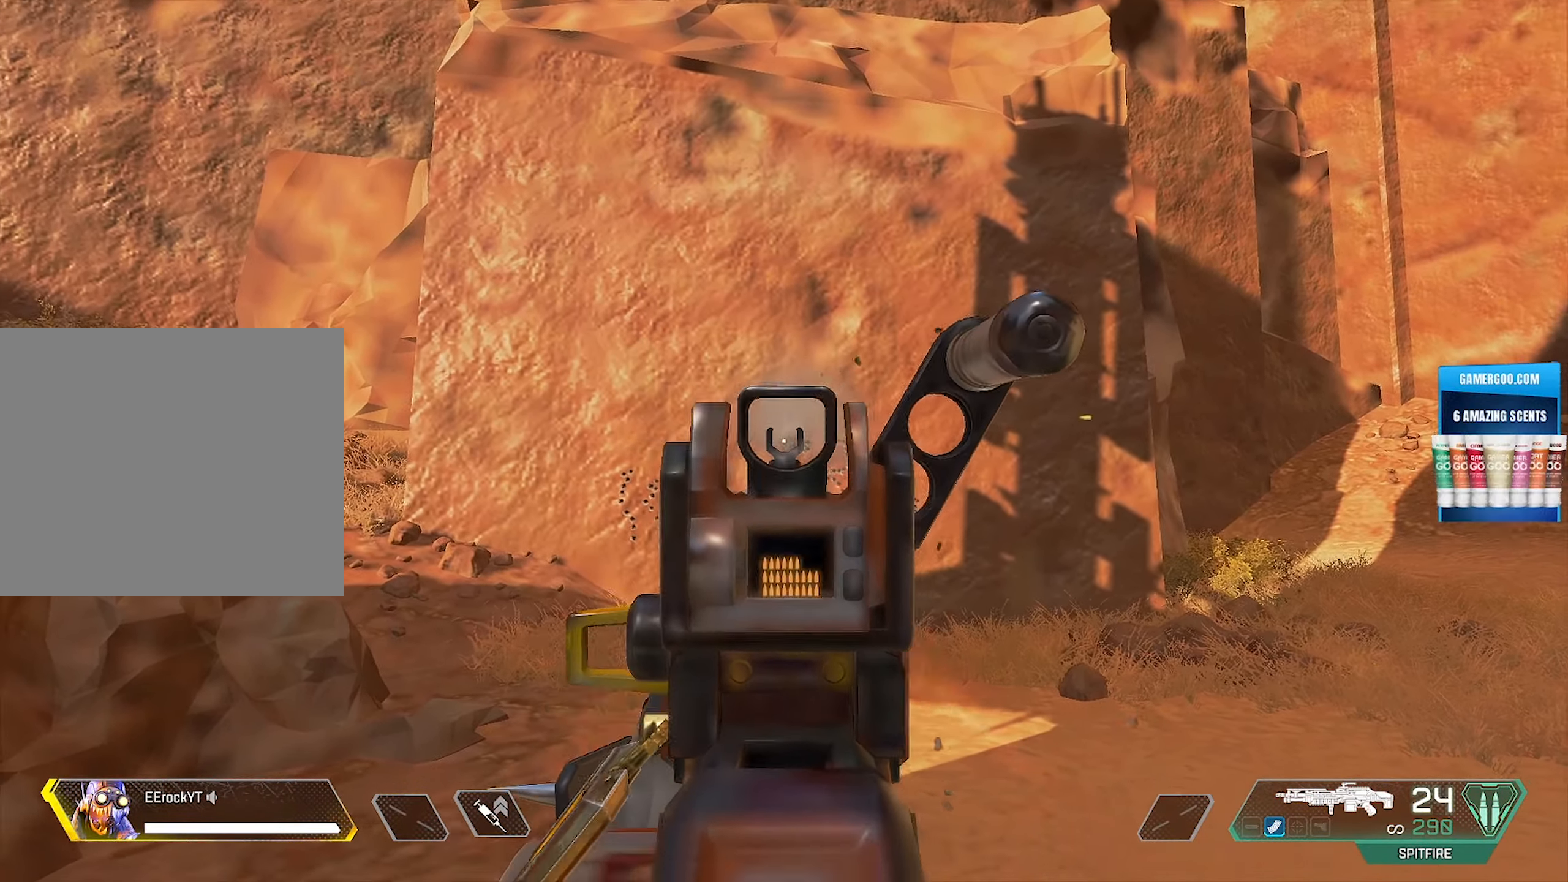
{"buttons": ["L1", "R1"], "left_stick": "center", "right_stick": "center", "events": [[33, "right_stick", "center"]]}